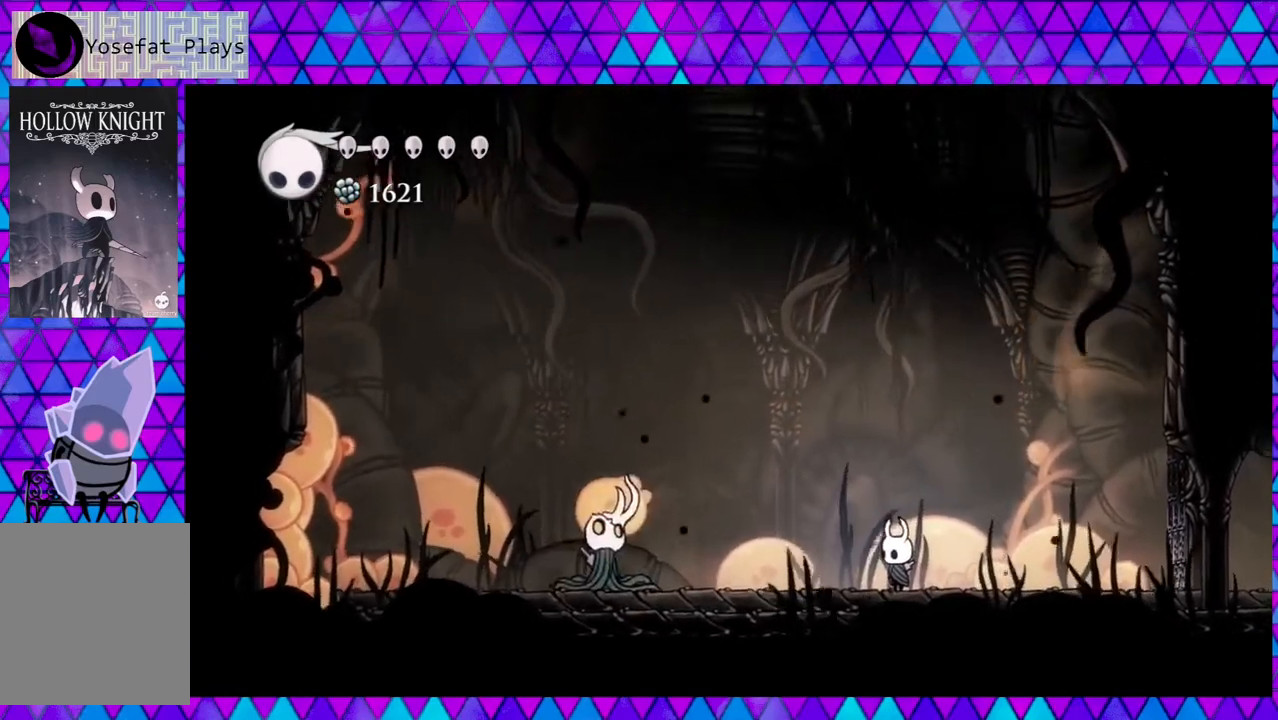
Gameplay with a controller (Nintendo layout); each line is a JSON object with the inputs held at the frame after it. "events" lists button and stick changes between this image and that frame as [ms after this image, input, new state], when the widget could be followed in between. Not read: L3 R3.
{"buttons": ["DPAD_LEFT"], "left_stick": "center", "right_stick": "center", "events": [[200, "DPAD_LEFT", "down"]]}
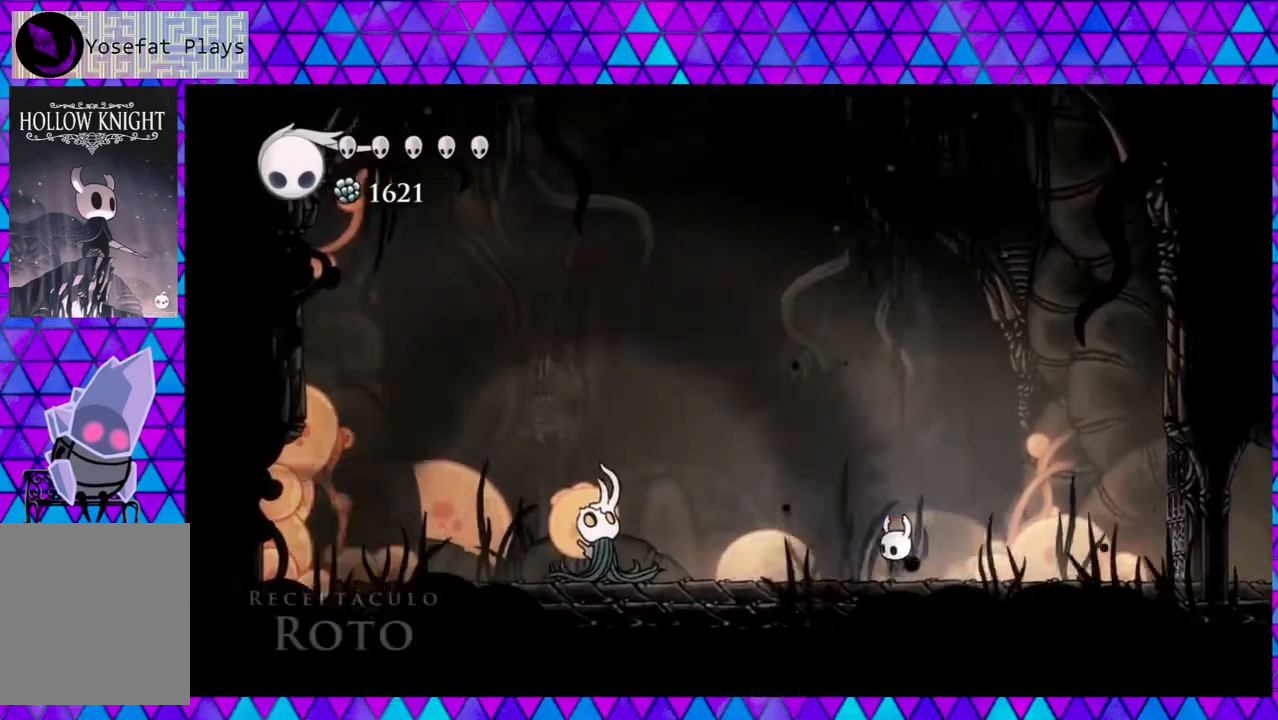
{"buttons": [], "left_stick": "center", "right_stick": "center", "events": [[33, "DPAD_LEFT", "up"]]}
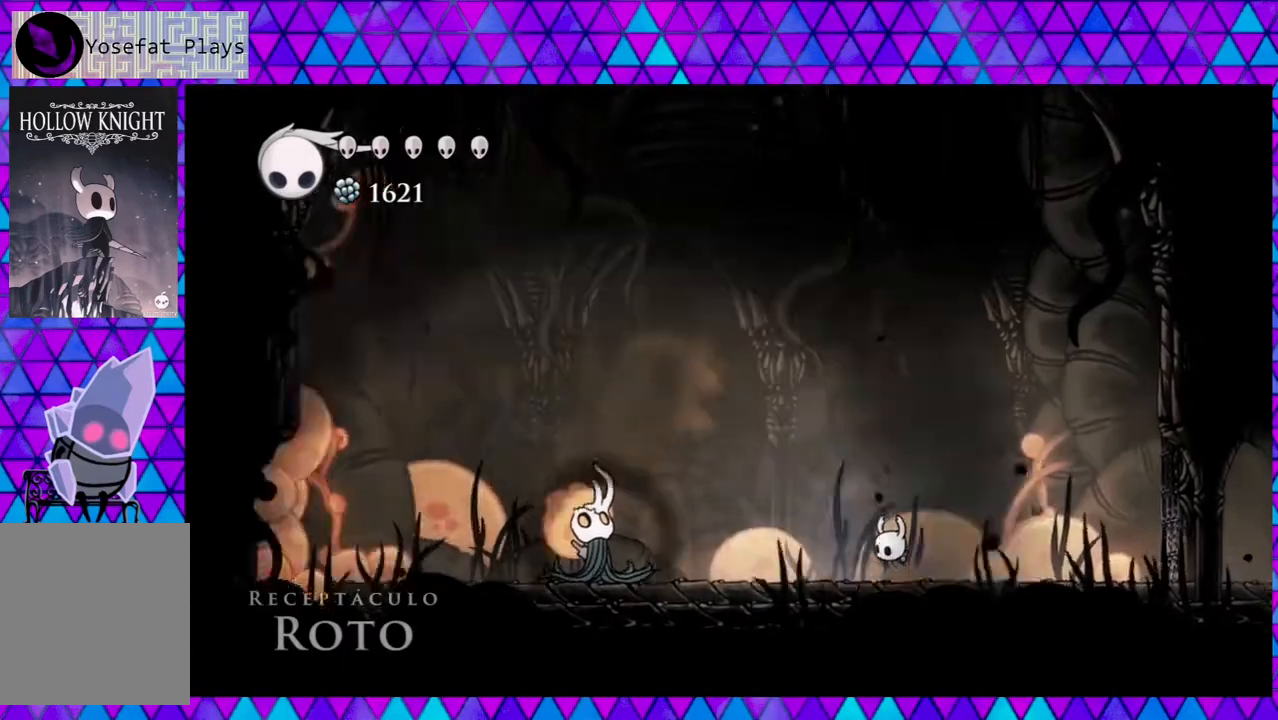
{"buttons": [], "left_stick": "center", "right_stick": "center", "events": []}
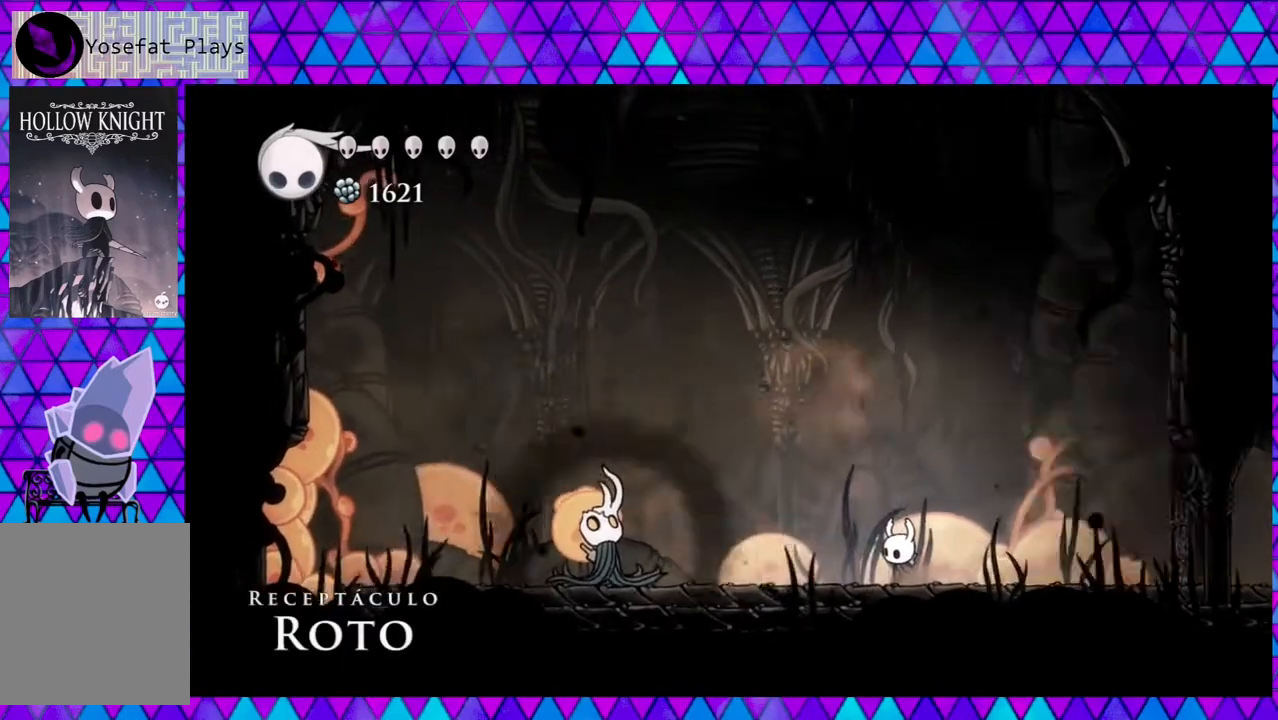
{"buttons": ["DPAD_LEFT"], "left_stick": "center", "right_stick": "center", "events": [[283, "DPAD_LEFT", "down"]]}
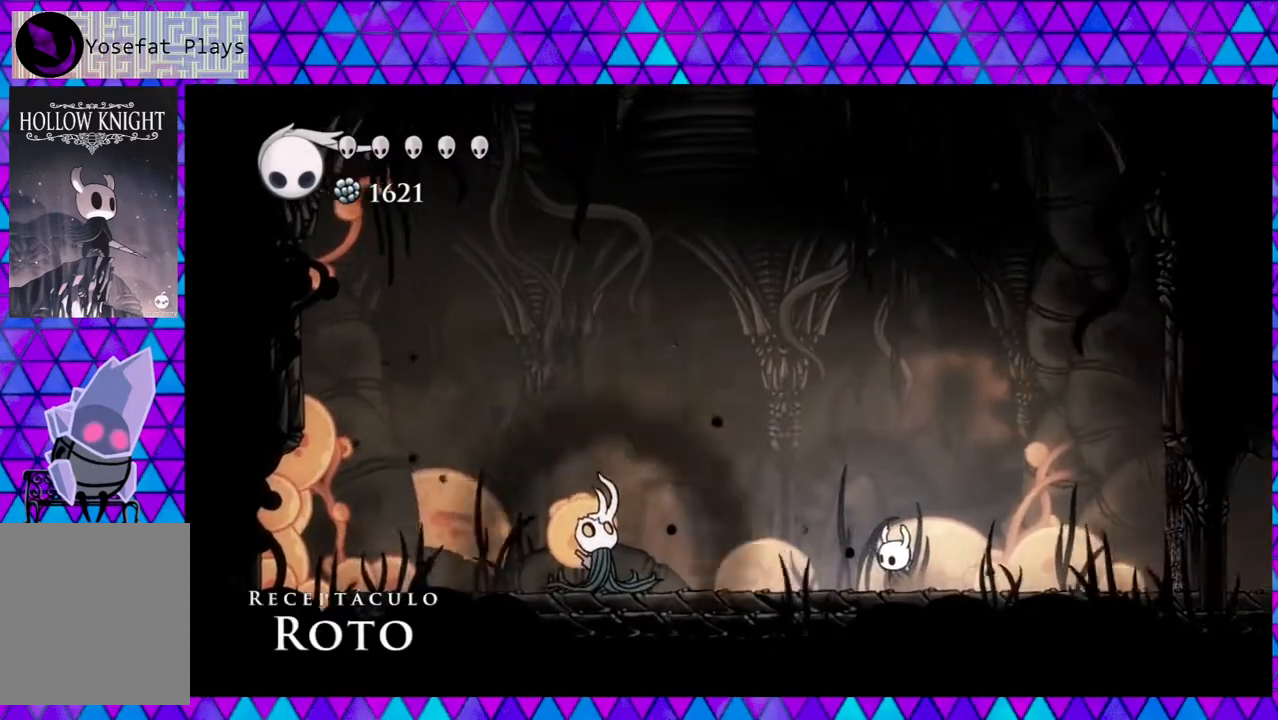
{"buttons": ["DPAD_LEFT"], "left_stick": "center", "right_stick": "center", "events": []}
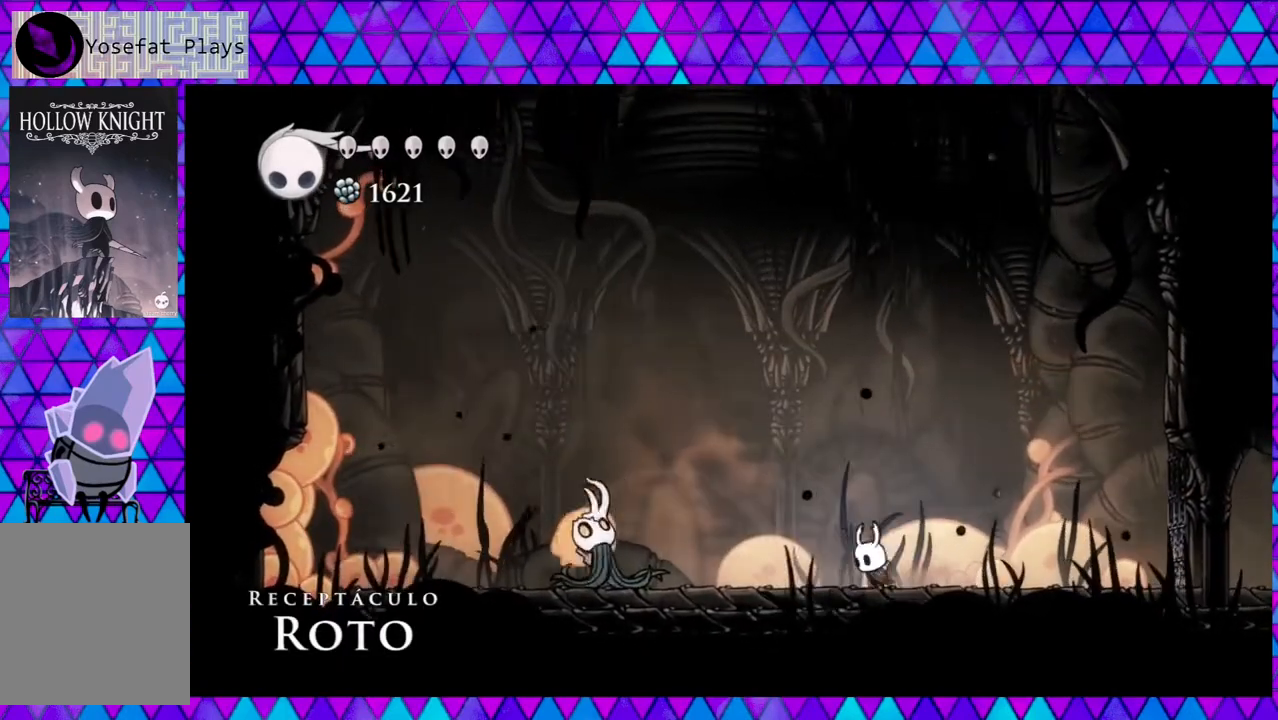
{"buttons": ["Y"], "left_stick": "center", "right_stick": "center", "events": [[417, "Y", "down"], [450, "DPAD_LEFT", "up"]]}
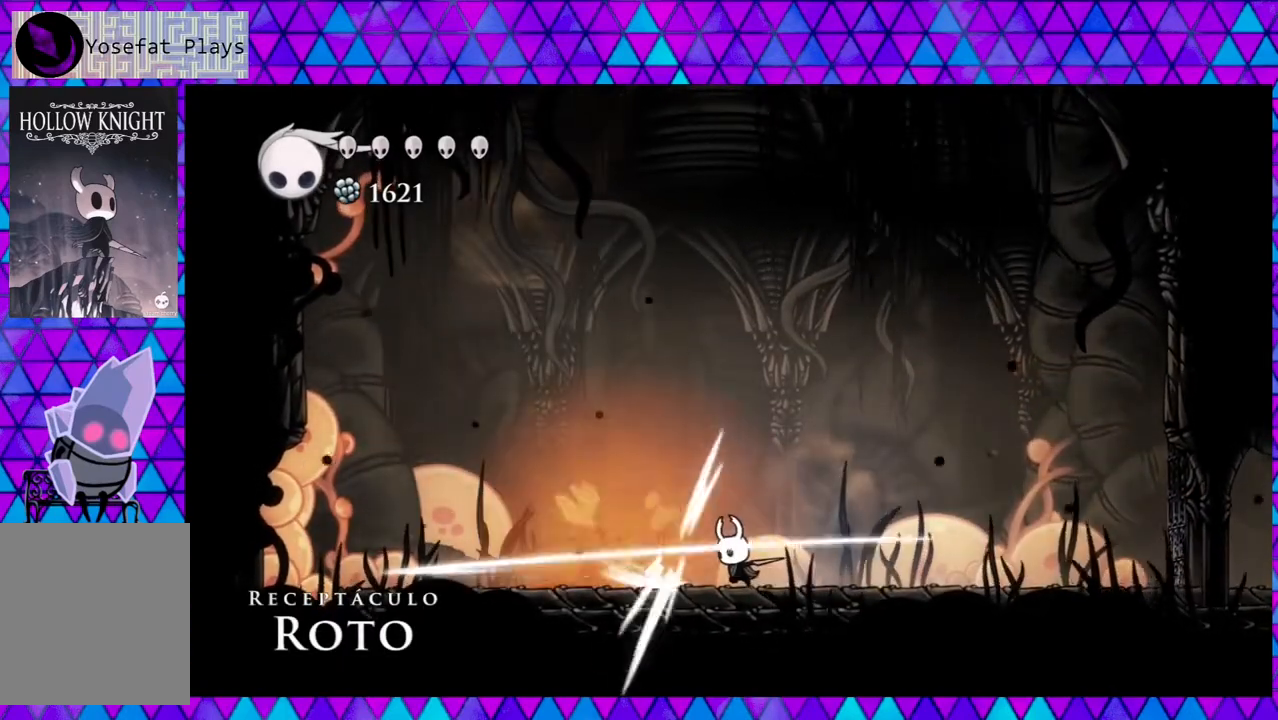
{"buttons": [], "left_stick": "center", "right_stick": "center", "events": [[67, "Y", "up"], [217, "DPAD_LEFT", "down"], [283, "Y", "down"], [333, "DPAD_LEFT", "up"], [500, "Y", "up"]]}
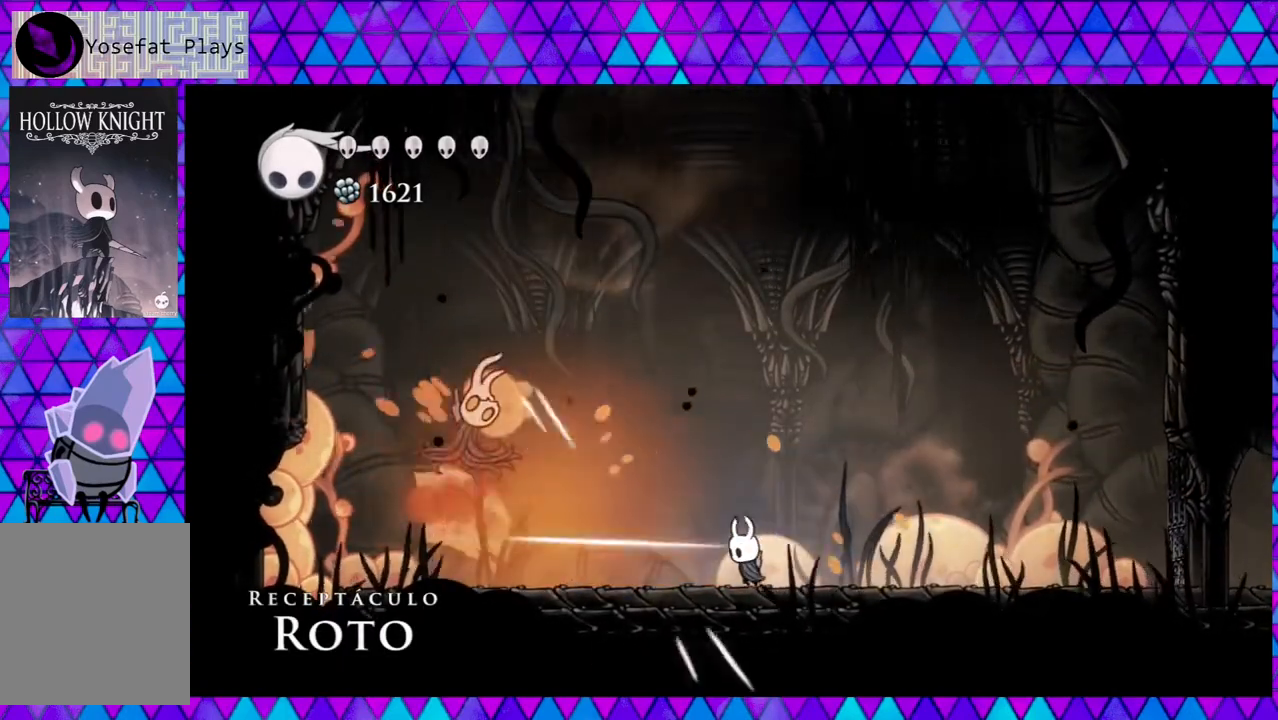
{"buttons": ["DPAD_RIGHT"], "left_stick": "center", "right_stick": "center", "events": [[150, "DPAD_RIGHT", "down"]]}
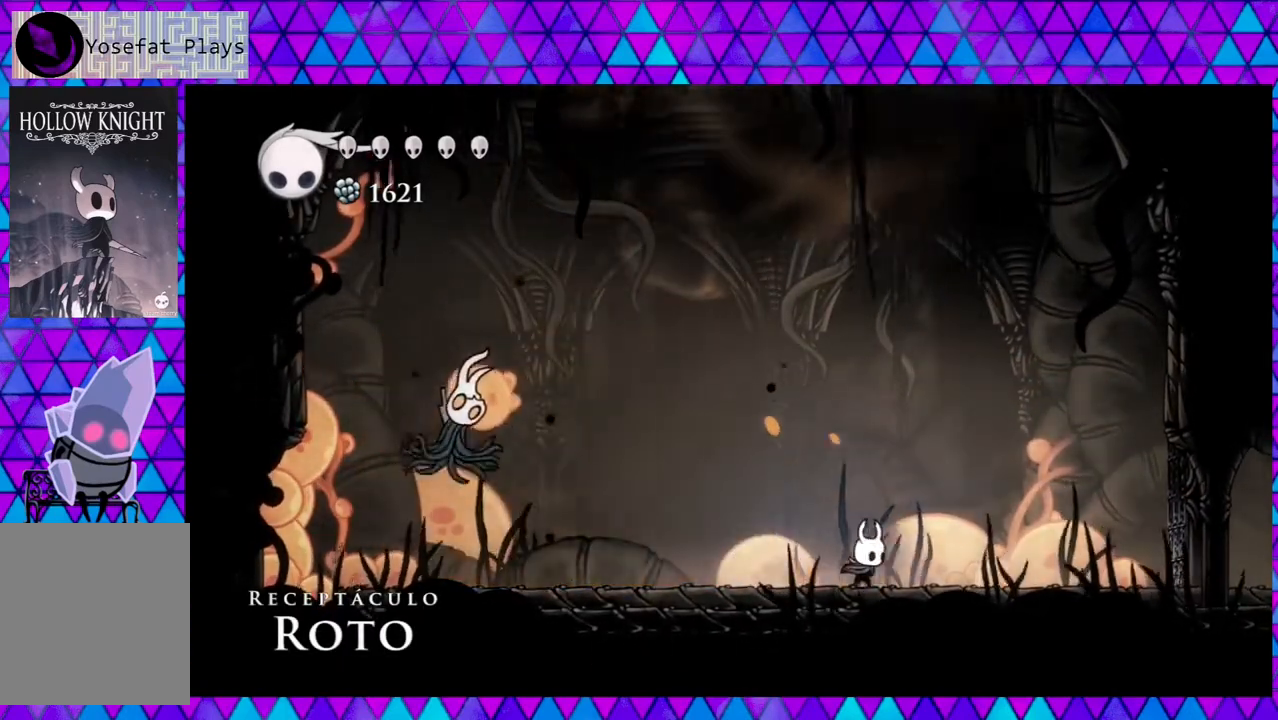
{"buttons": ["R2", "DPAD_LEFT"], "left_stick": "center", "right_stick": "center", "events": [[33, "DPAD_RIGHT", "up"], [117, "DPAD_LEFT", "down"], [233, "R2", "down"]]}
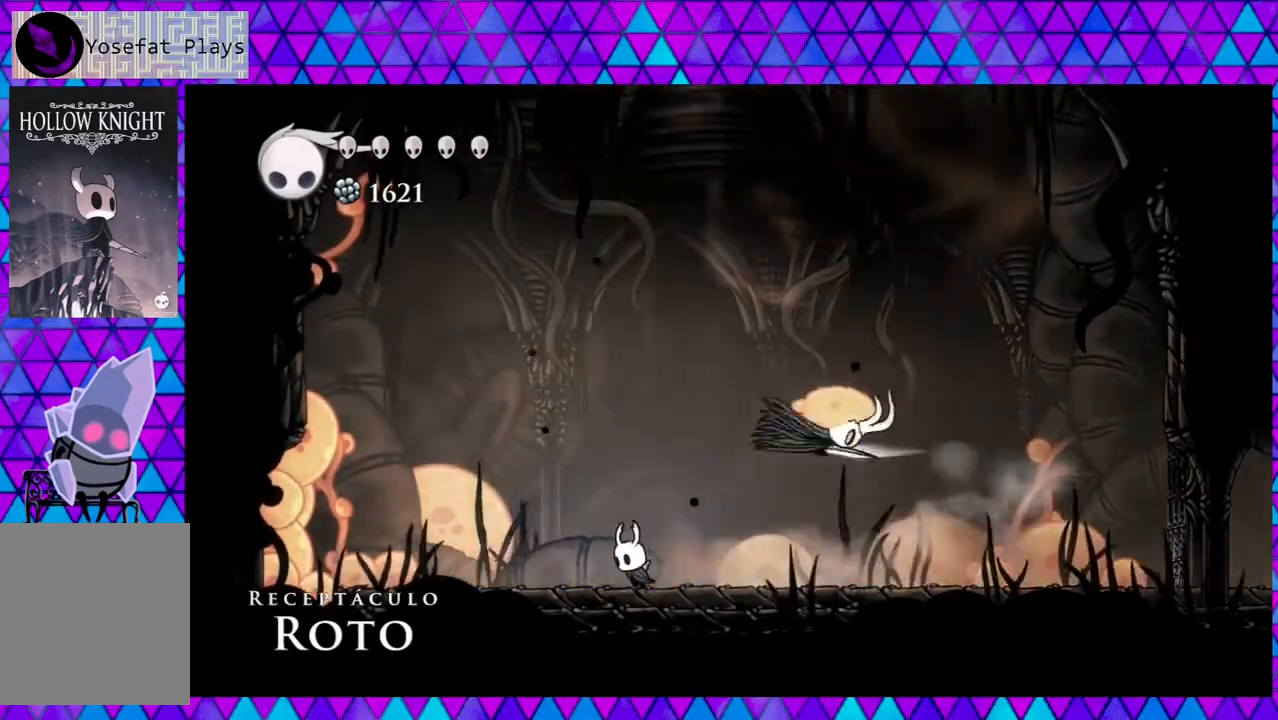
{"buttons": ["DPAD_RIGHT"], "left_stick": "center", "right_stick": "center", "events": [[83, "R2", "up"], [117, "DPAD_LEFT", "up"], [150, "DPAD_RIGHT", "down"]]}
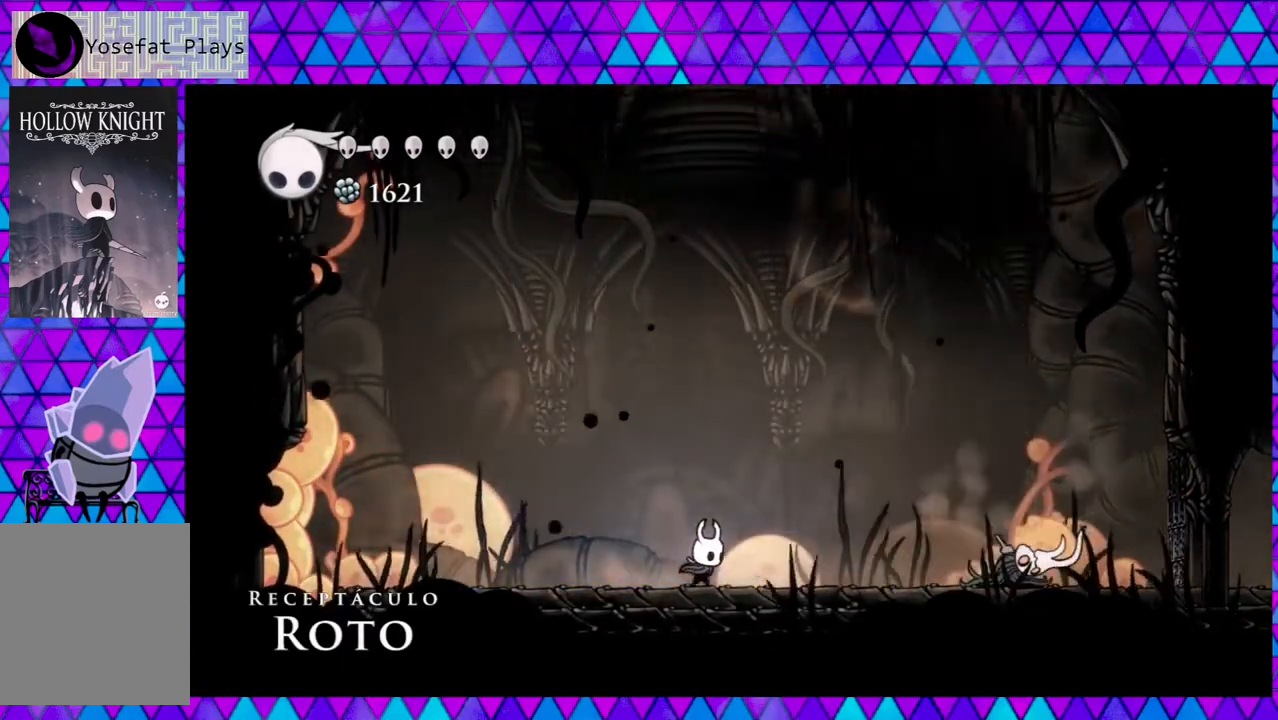
{"buttons": ["Y"], "left_stick": "center", "right_stick": "center", "events": [[417, "Y", "down"], [500, "DPAD_RIGHT", "up"]]}
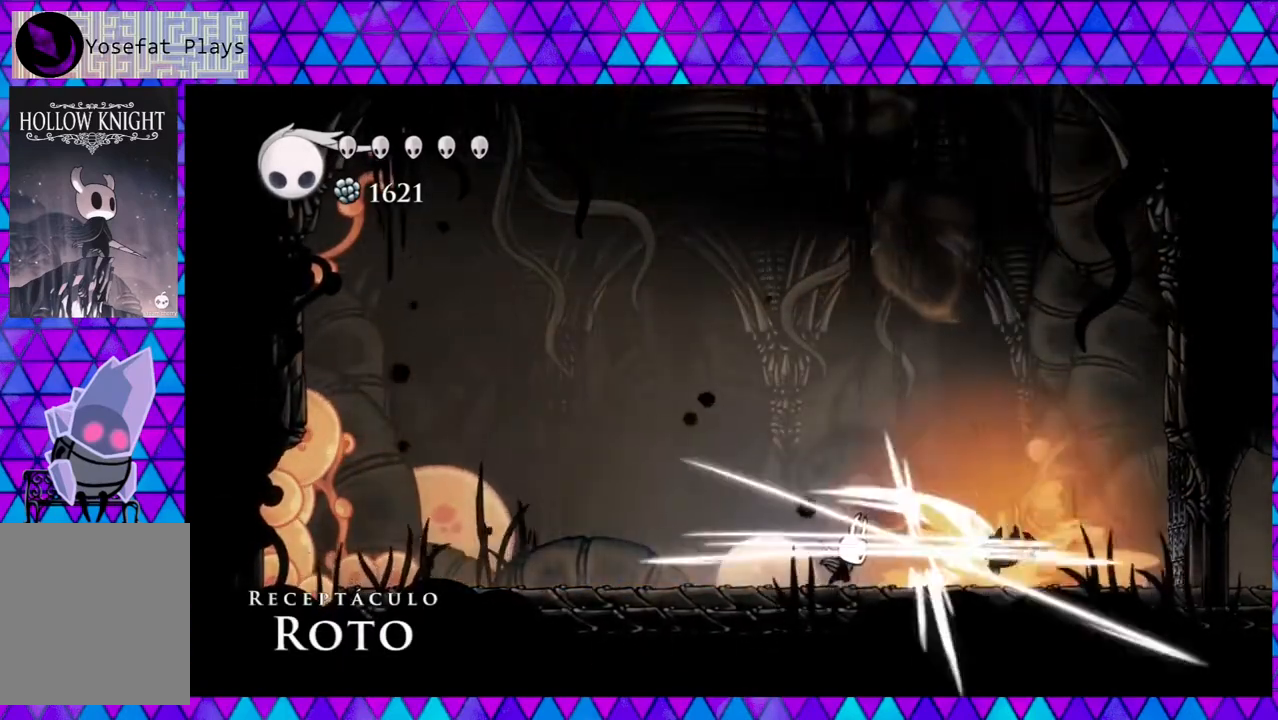
{"buttons": ["DPAD_LEFT"], "left_stick": "center", "right_stick": "center", "events": [[117, "DPAD_LEFT", "down"], [117, "Y", "up"]]}
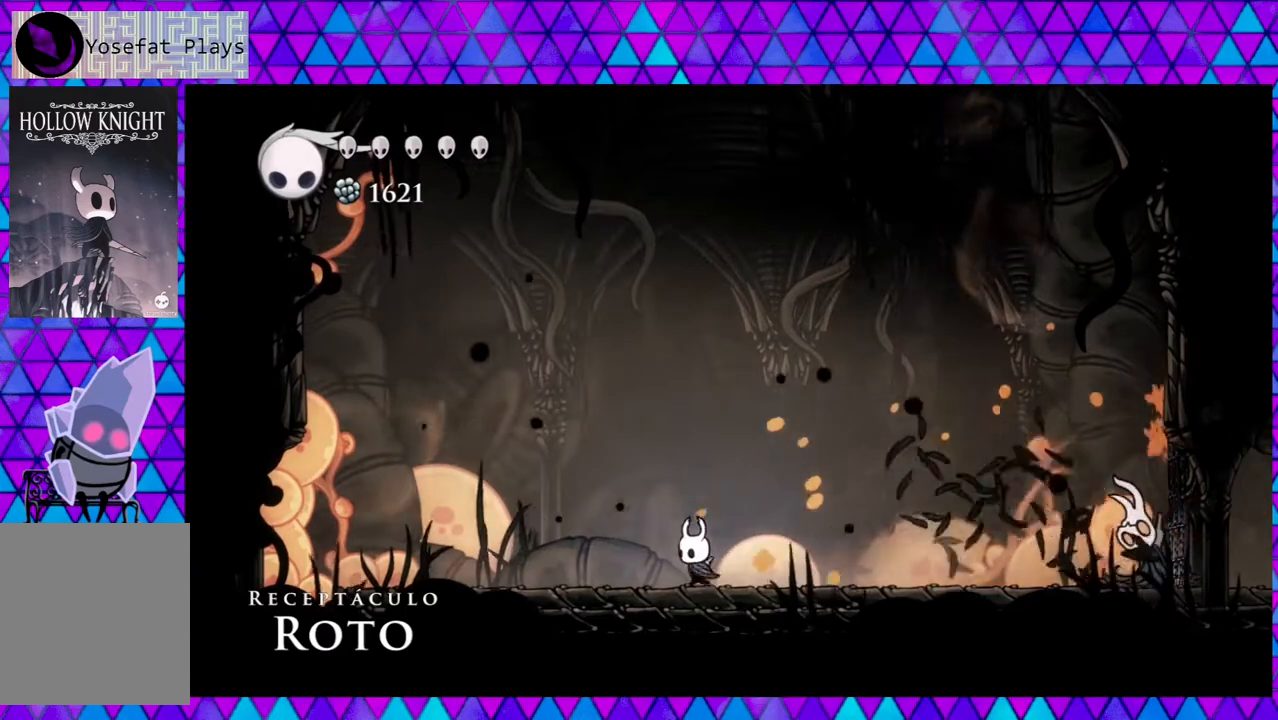
{"buttons": ["B", "DPAD_RIGHT"], "left_stick": "center", "right_stick": "center", "events": [[83, "B", "down"], [233, "DPAD_LEFT", "up"], [350, "DPAD_RIGHT", "down"]]}
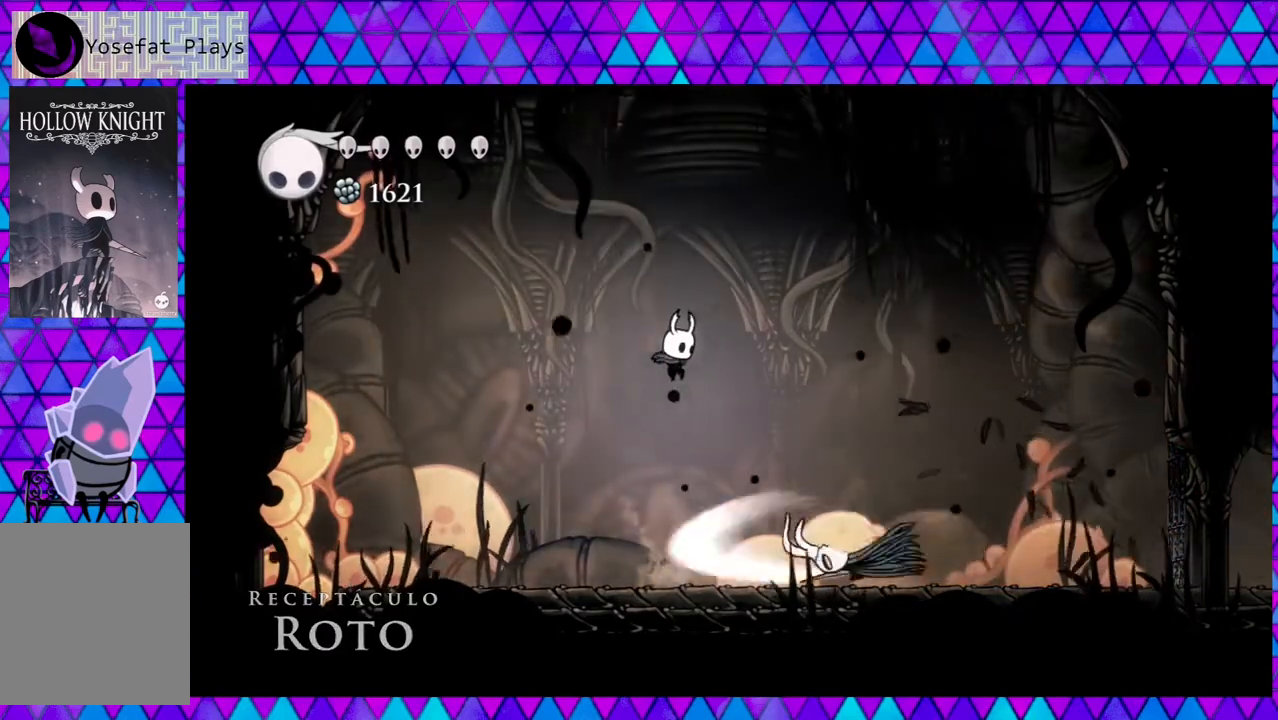
{"buttons": ["DPAD_LEFT"], "left_stick": "center", "right_stick": "center", "events": [[133, "B", "up"], [400, "DPAD_LEFT", "down"], [400, "DPAD_RIGHT", "up"]]}
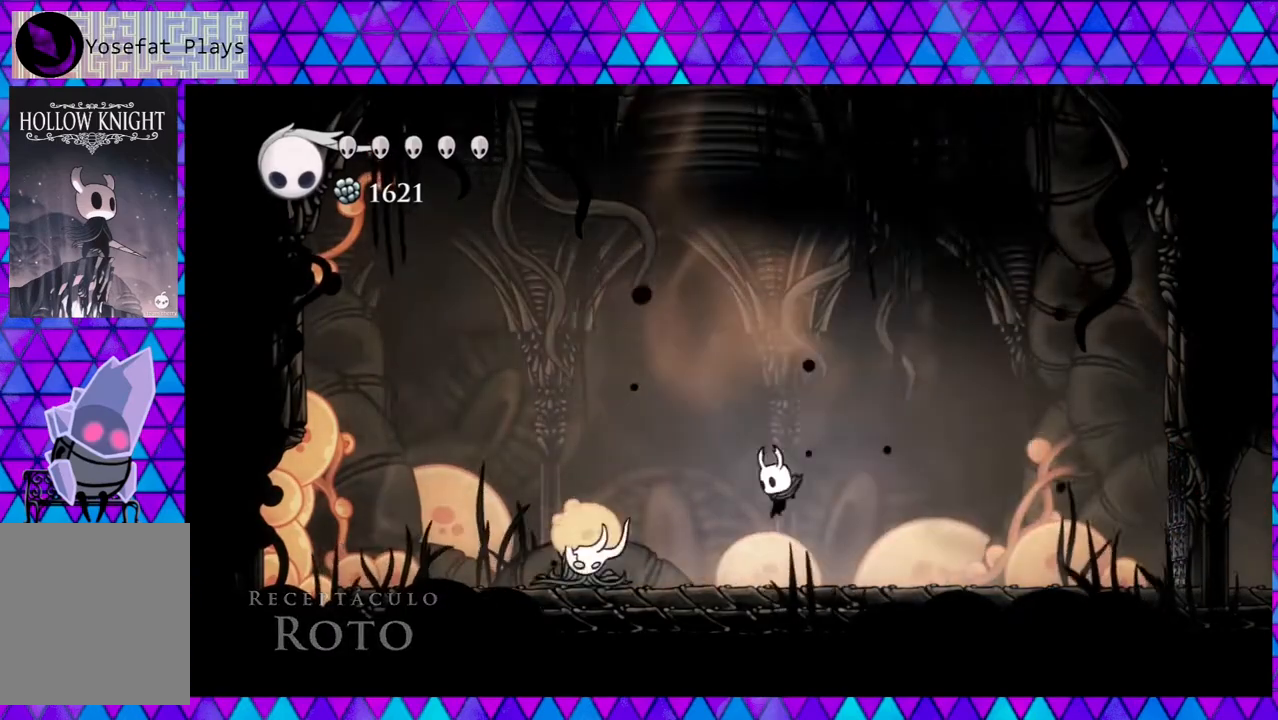
{"buttons": ["DPAD_LEFT"], "left_stick": "center", "right_stick": "center", "events": [[83, "Y", "down"], [283, "Y", "up"]]}
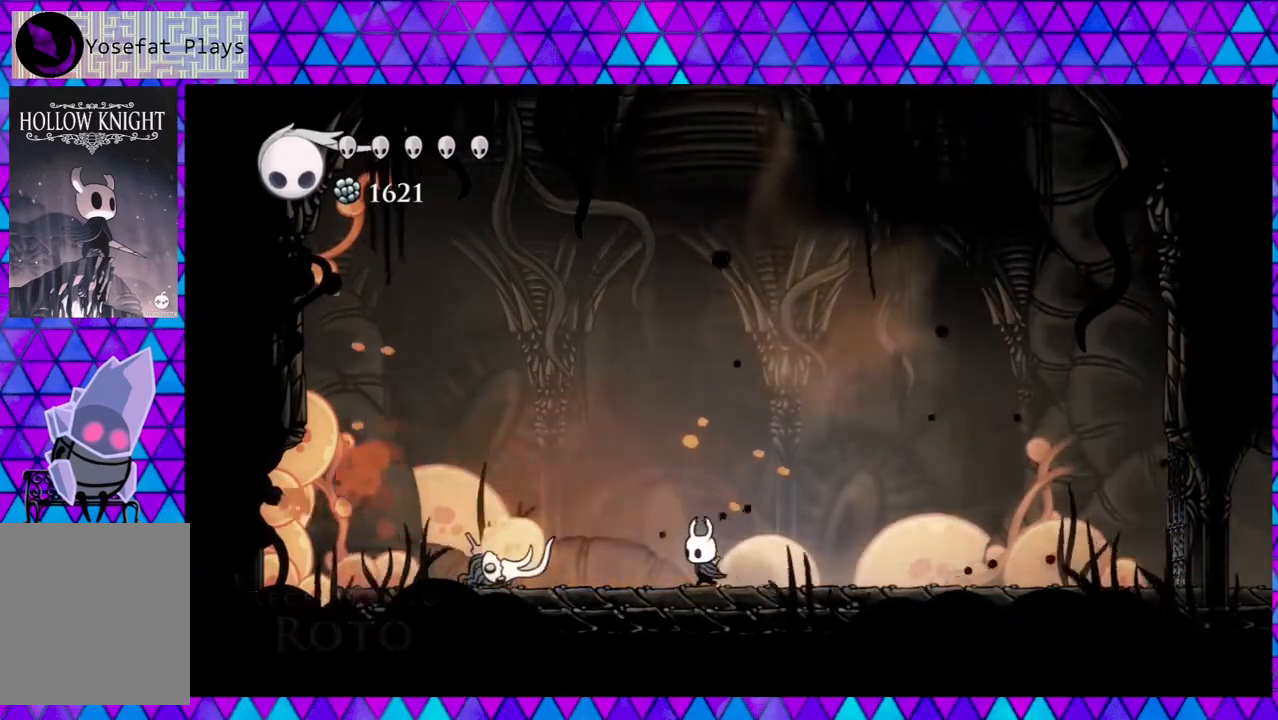
{"buttons": ["DPAD_RIGHT"], "left_stick": "center", "right_stick": "center", "events": [[67, "Y", "down"], [183, "DPAD_LEFT", "up"], [250, "Y", "up"], [283, "DPAD_RIGHT", "down"]]}
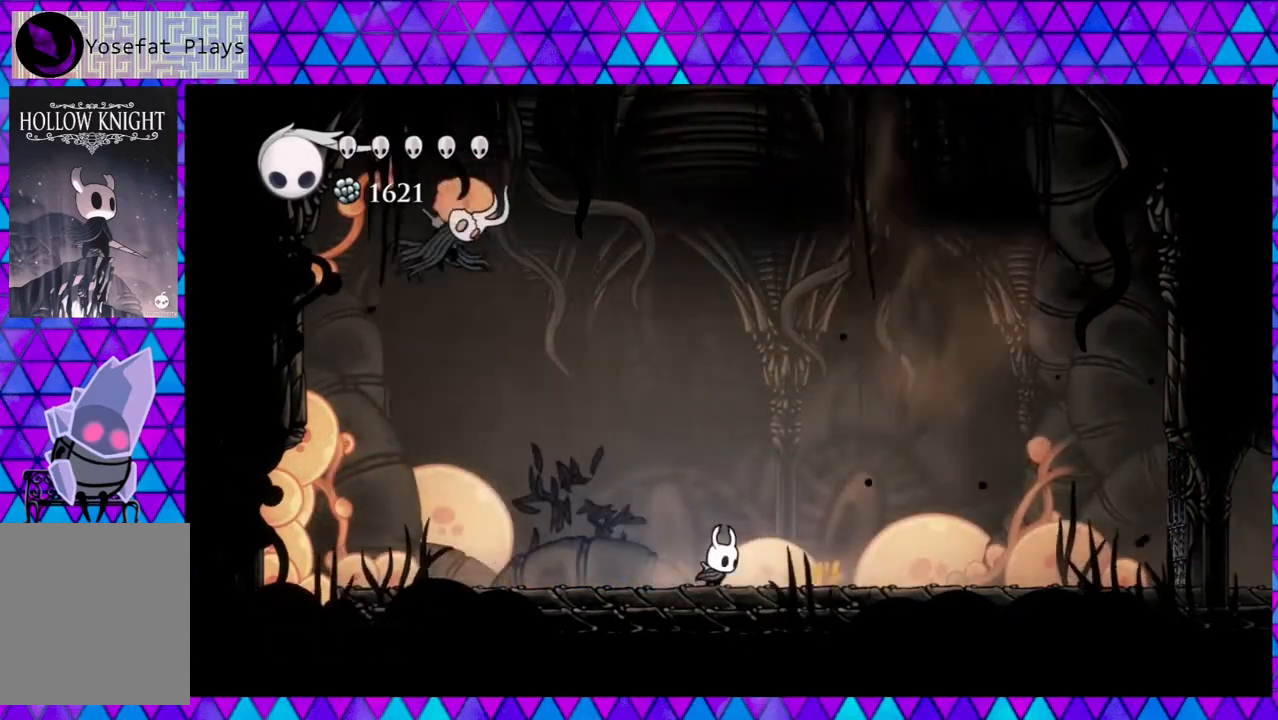
{"buttons": ["DPAD_RIGHT"], "left_stick": "center", "right_stick": "center", "events": [[50, "DPAD_RIGHT", "up"], [117, "DPAD_RIGHT", "down"]]}
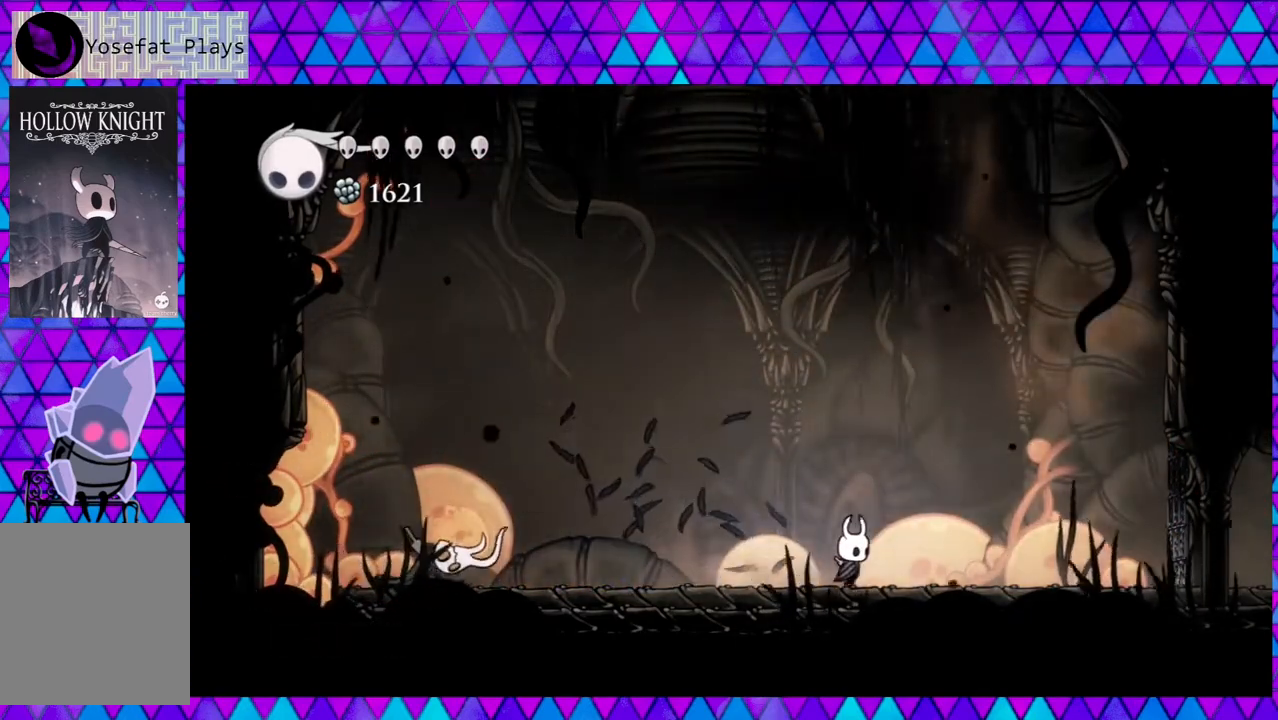
{"buttons": [], "left_stick": "center", "right_stick": "center", "events": [[300, "DPAD_RIGHT", "up"]]}
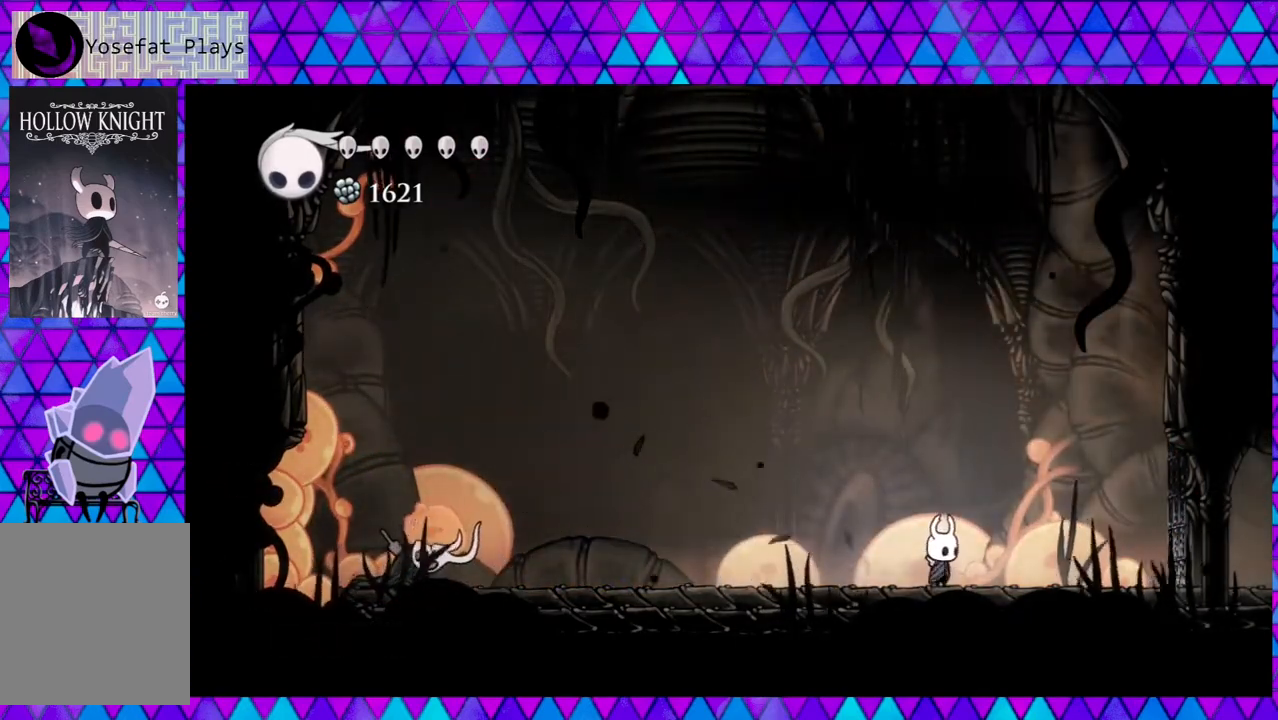
{"buttons": [], "left_stick": "center", "right_stick": "center", "events": [[183, "DPAD_LEFT", "down"], [300, "DPAD_LEFT", "up"]]}
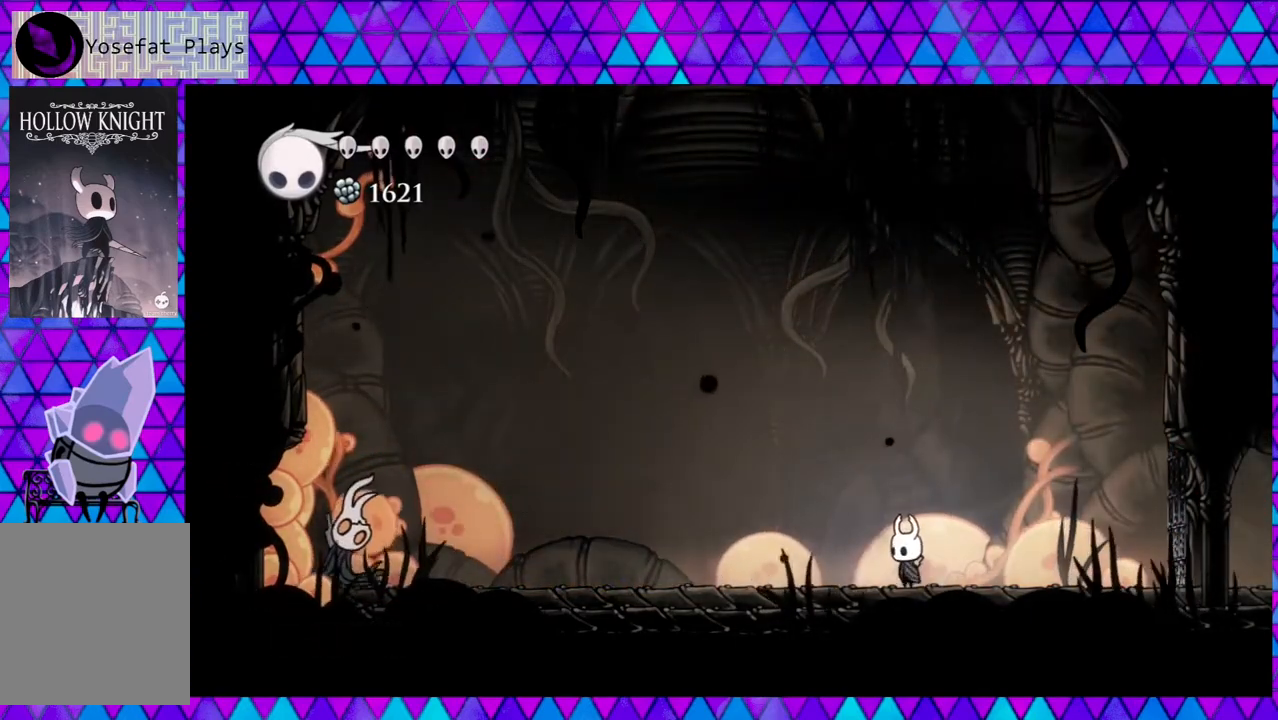
{"buttons": ["B", "DPAD_LEFT"], "left_stick": "center", "right_stick": "center", "events": [[67, "B", "down"], [417, "DPAD_LEFT", "down"]]}
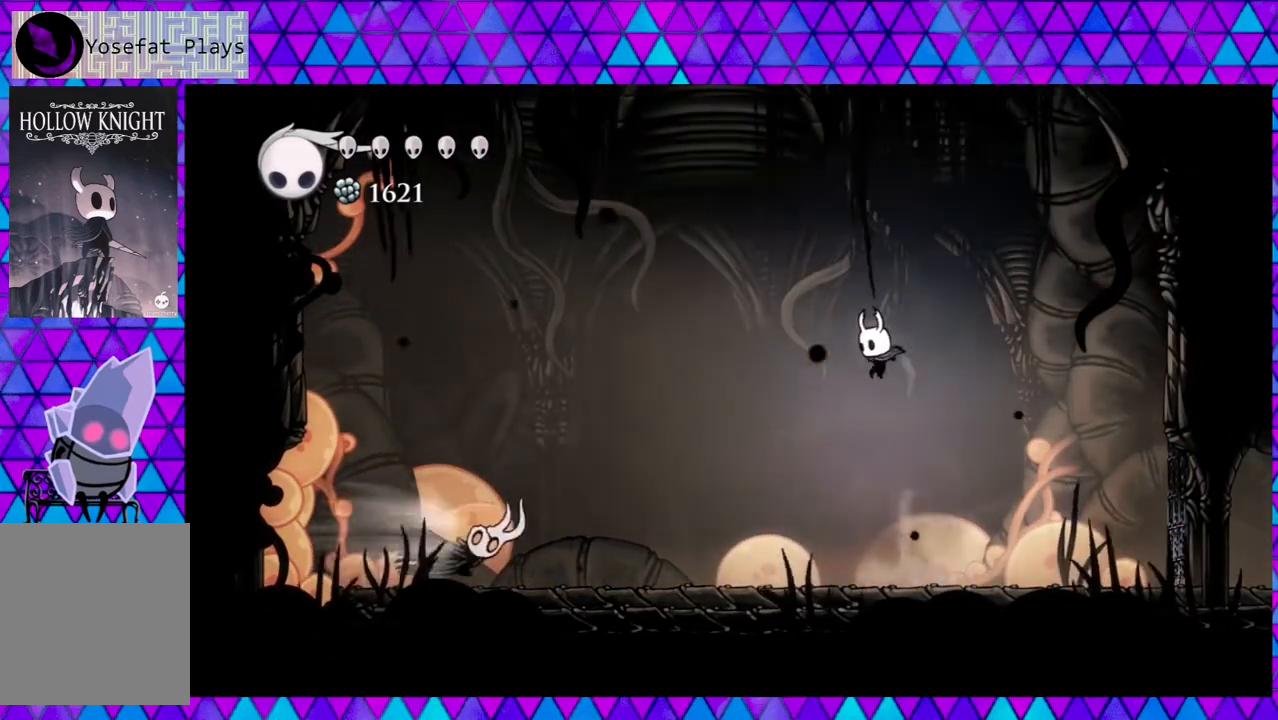
{"buttons": [], "left_stick": "center", "right_stick": "center", "events": [[217, "B", "up"], [500, "DPAD_LEFT", "up"]]}
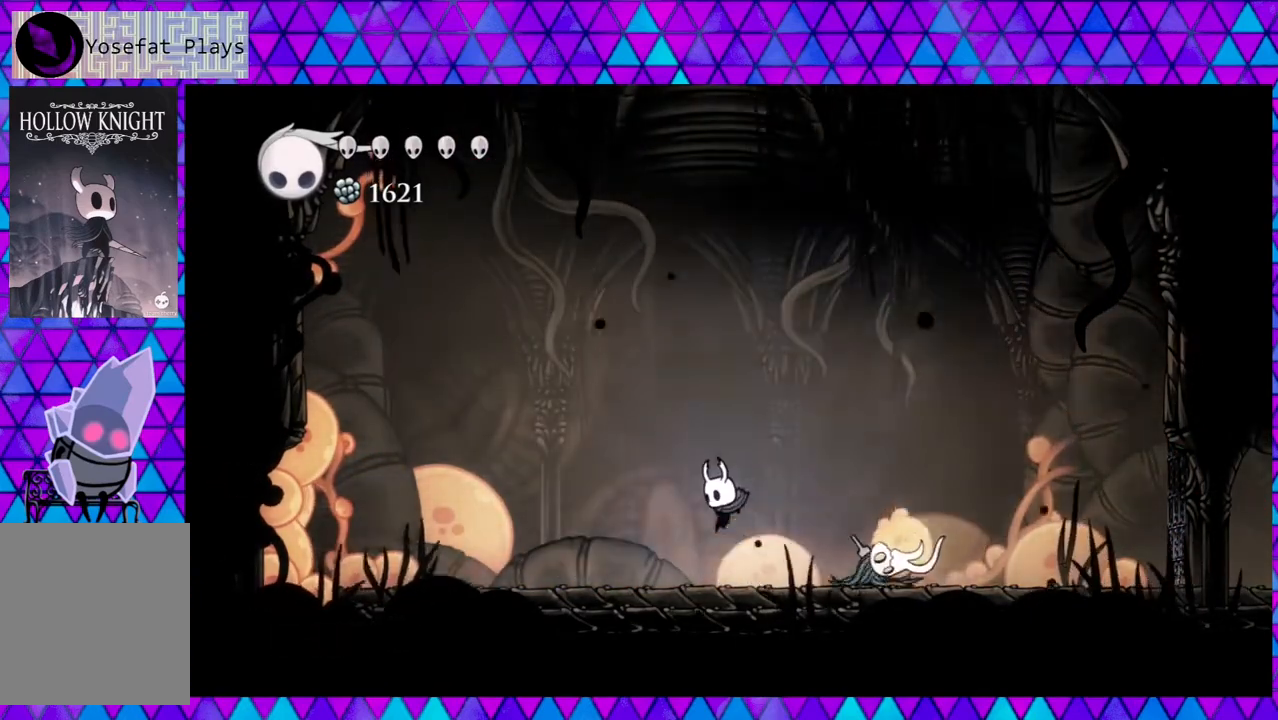
{"buttons": ["DPAD_RIGHT"], "left_stick": "center", "right_stick": "center", "events": [[50, "DPAD_RIGHT", "down"], [167, "Y", "down"], [300, "DPAD_RIGHT", "up"], [333, "DPAD_RIGHT", "down"], [333, "Y", "up"]]}
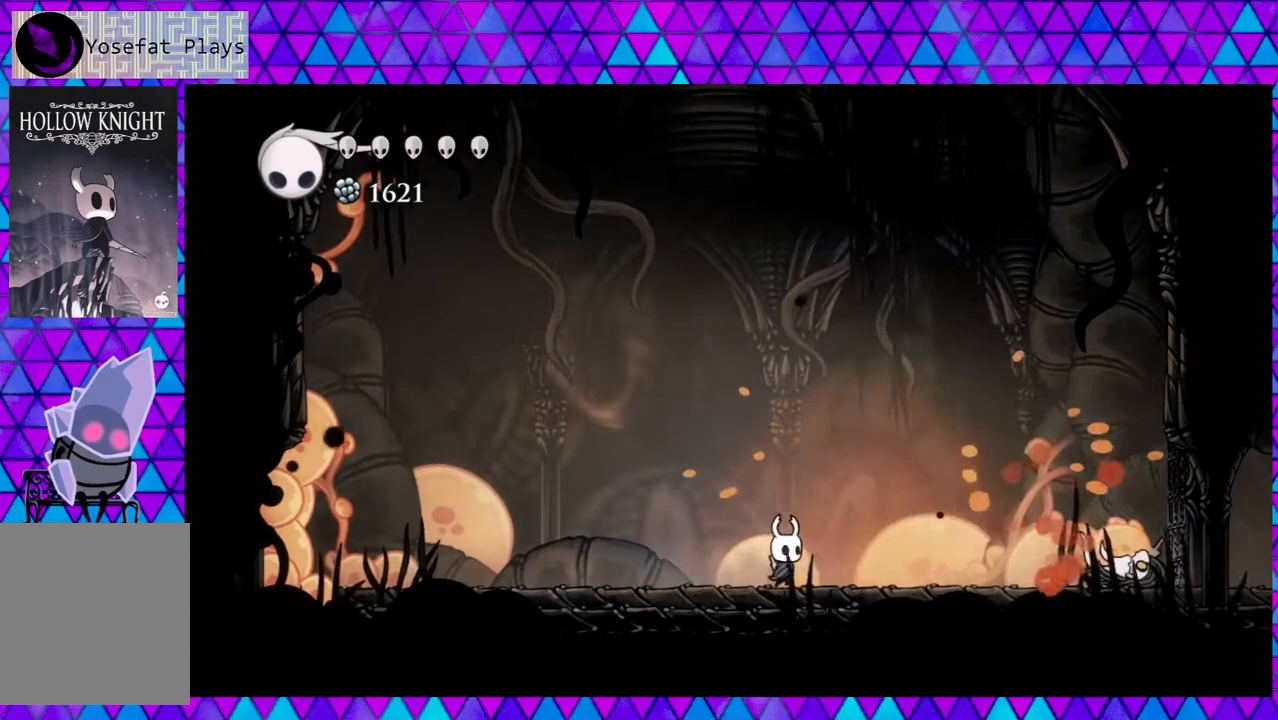
{"buttons": ["DPAD_LEFT"], "left_stick": "center", "right_stick": "center", "events": [[83, "Y", "down"], [250, "DPAD_RIGHT", "up"], [250, "Y", "up"], [367, "DPAD_LEFT", "down"]]}
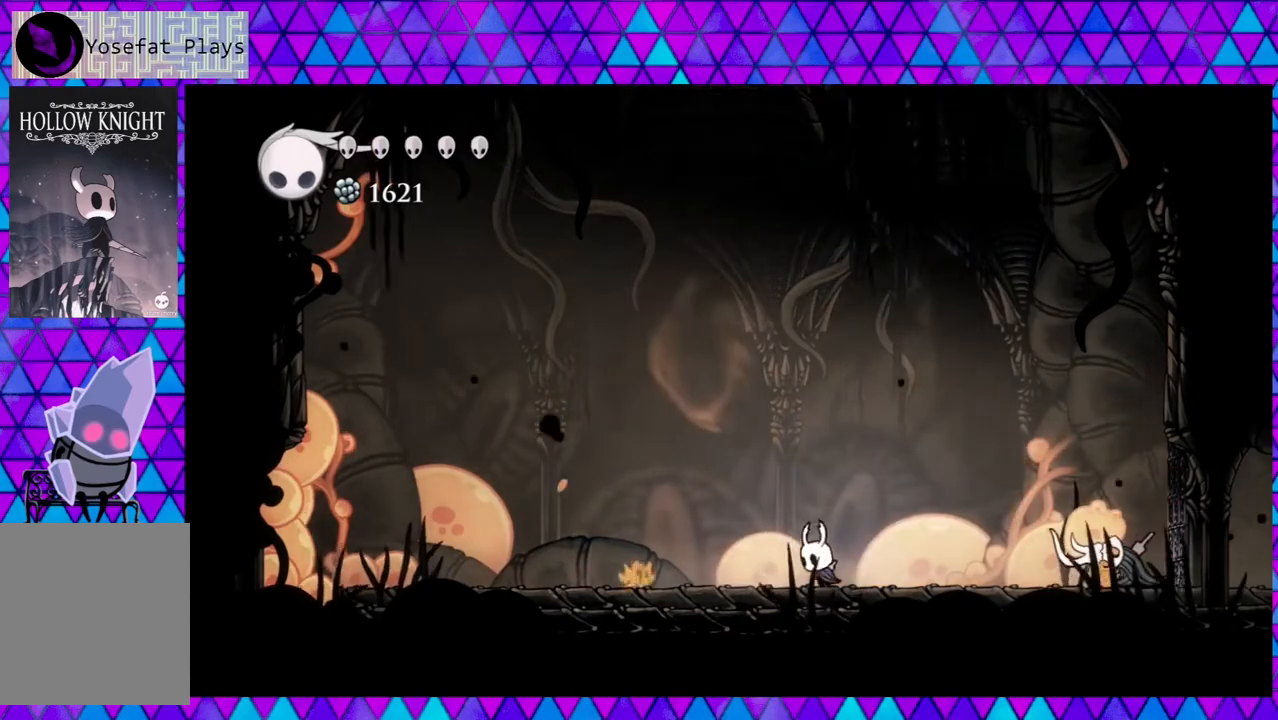
{"buttons": ["DPAD_LEFT"], "left_stick": "center", "right_stick": "center", "events": []}
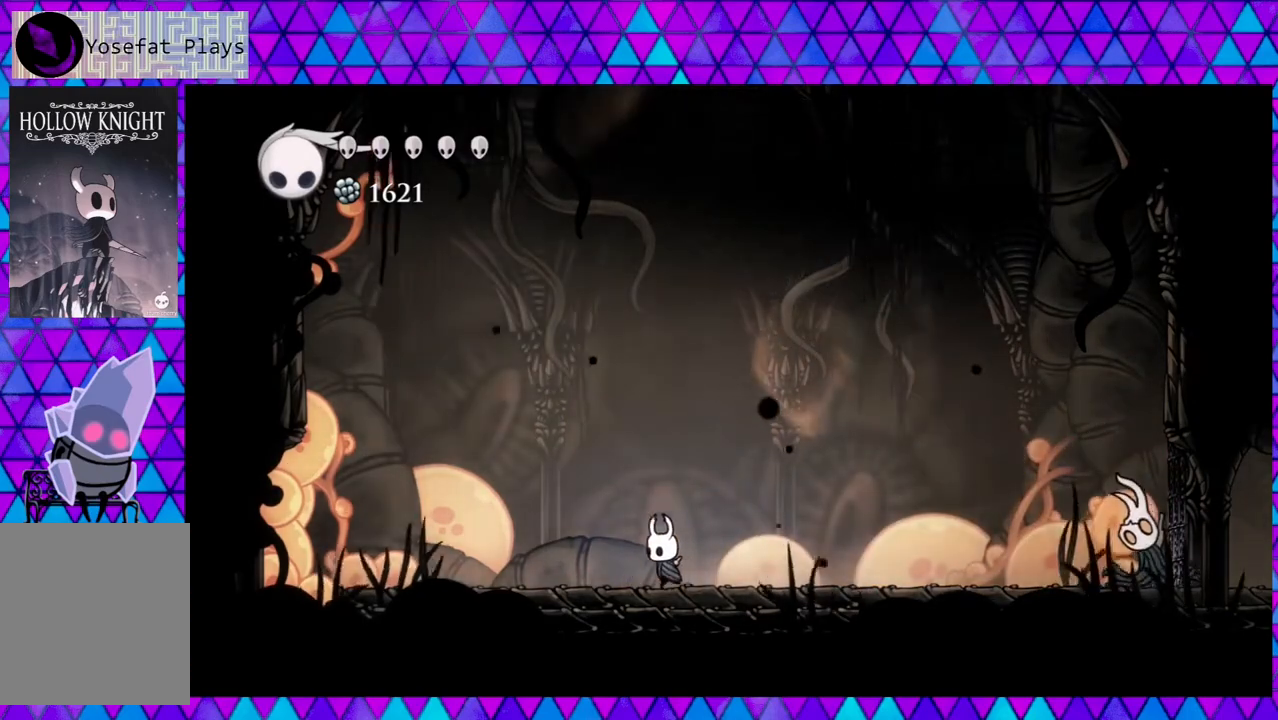
{"buttons": ["B", "DPAD_RIGHT"], "left_stick": "center", "right_stick": "center", "events": [[100, "B", "down"], [133, "DPAD_LEFT", "up"], [267, "DPAD_RIGHT", "down"]]}
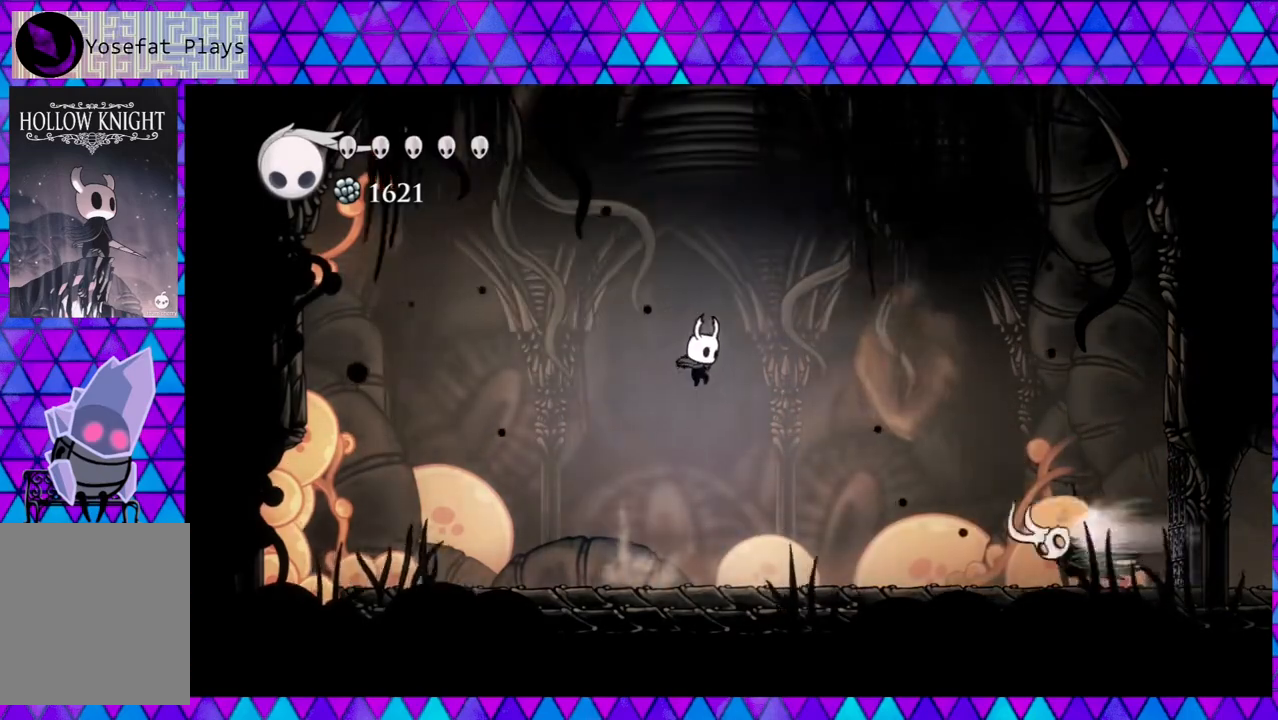
{"buttons": ["DPAD_LEFT"], "left_stick": "center", "right_stick": "center", "events": [[183, "B", "up"], [217, "R2", "down"], [367, "DPAD_RIGHT", "up"], [383, "R2", "up"], [433, "DPAD_LEFT", "down"]]}
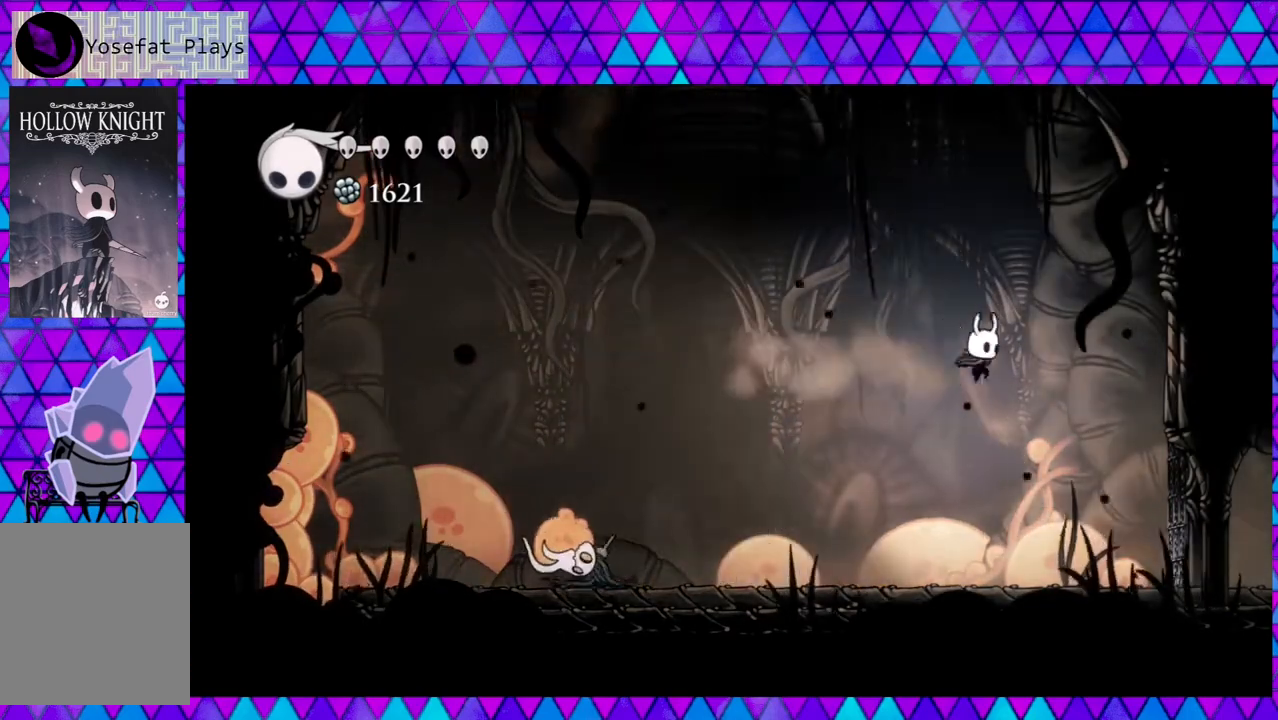
{"buttons": ["DPAD_LEFT"], "left_stick": "center", "right_stick": "center", "events": []}
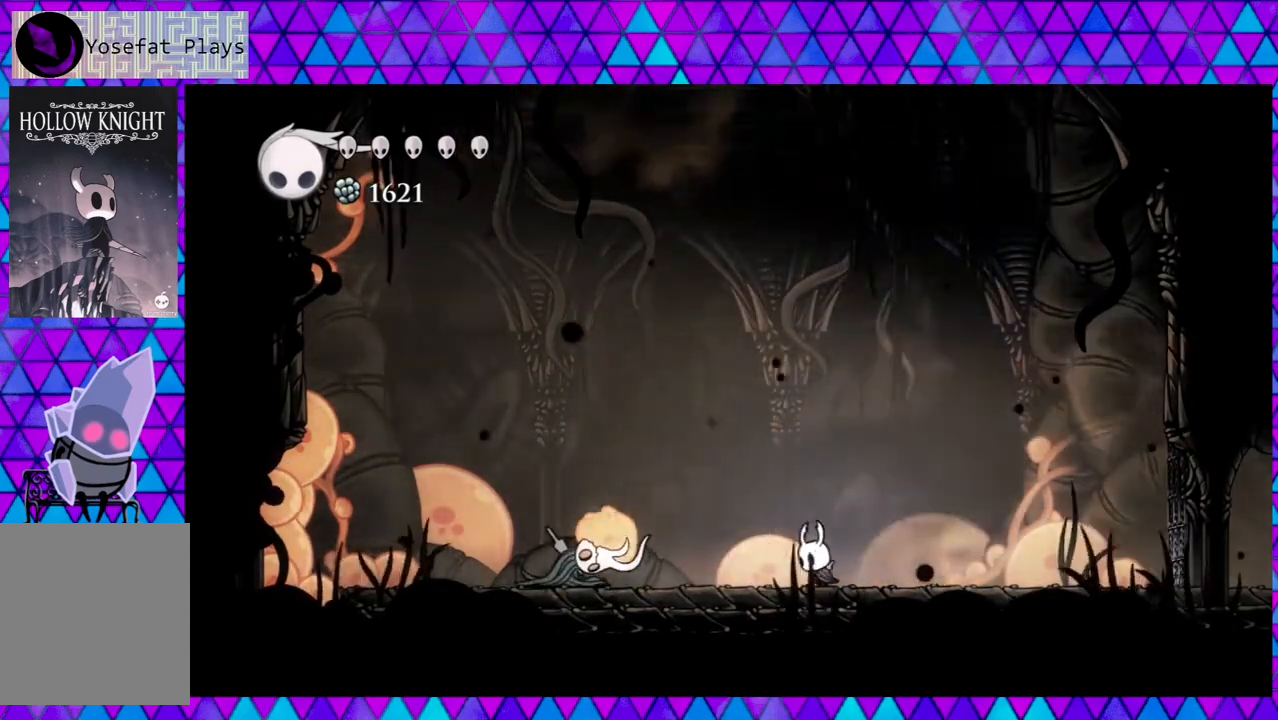
{"buttons": ["DPAD_RIGHT"], "left_stick": "center", "right_stick": "center", "events": [[300, "Y", "down"], [383, "DPAD_LEFT", "up"], [467, "DPAD_RIGHT", "down"], [467, "Y", "up"]]}
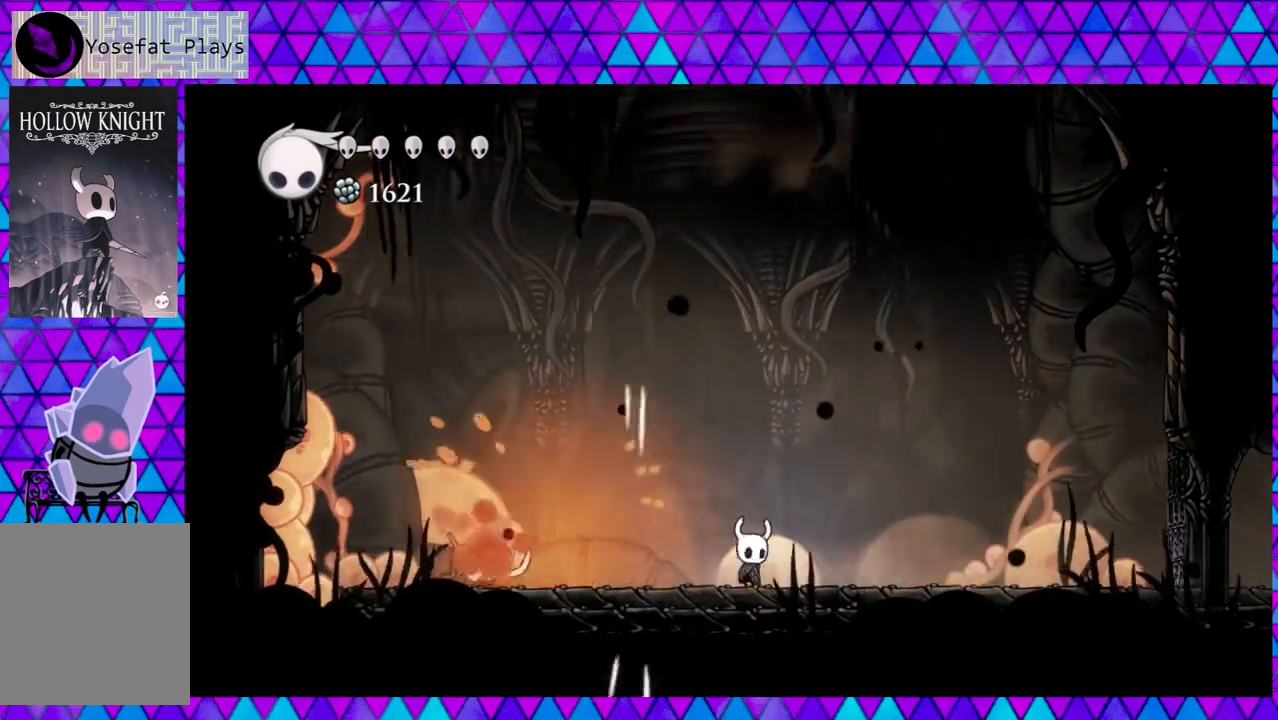
{"buttons": ["B", "DPAD_RIGHT"], "left_stick": "center", "right_stick": "center", "events": [[350, "B", "down"]]}
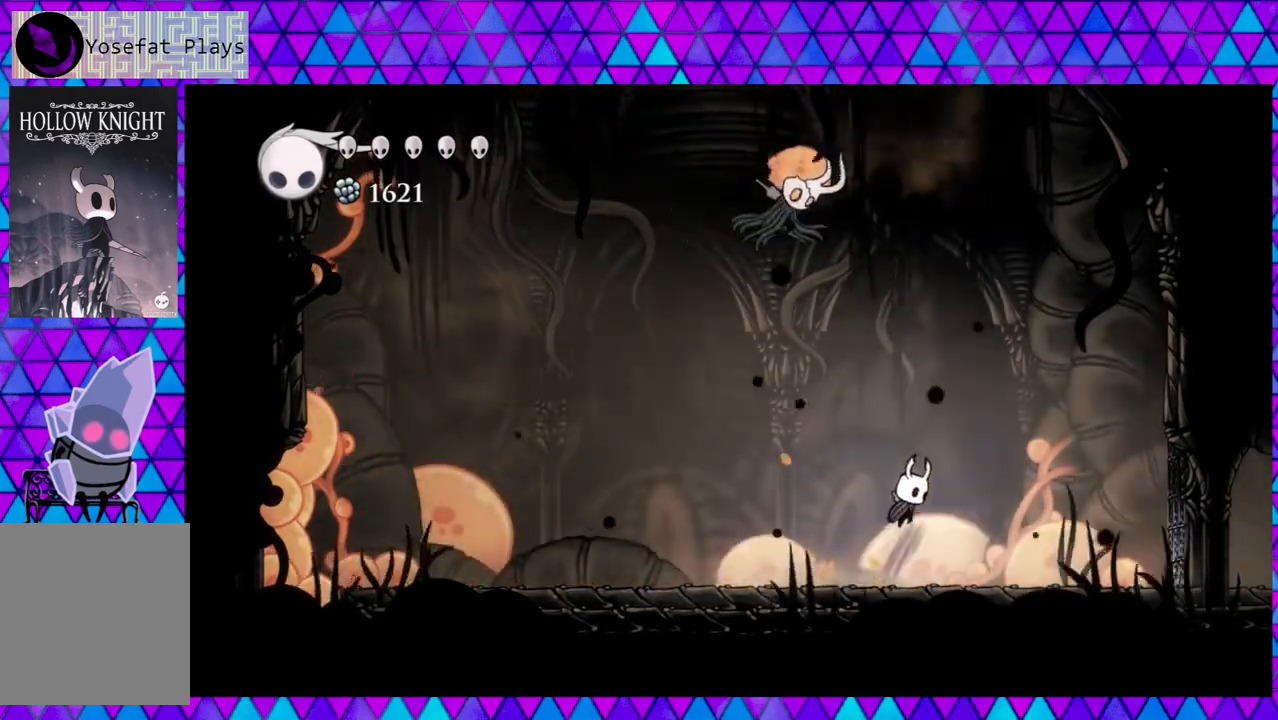
{"buttons": ["DPAD_LEFT"], "left_stick": "center", "right_stick": "center", "events": [[17, "B", "up"], [383, "DPAD_RIGHT", "up"], [417, "DPAD_LEFT", "down"]]}
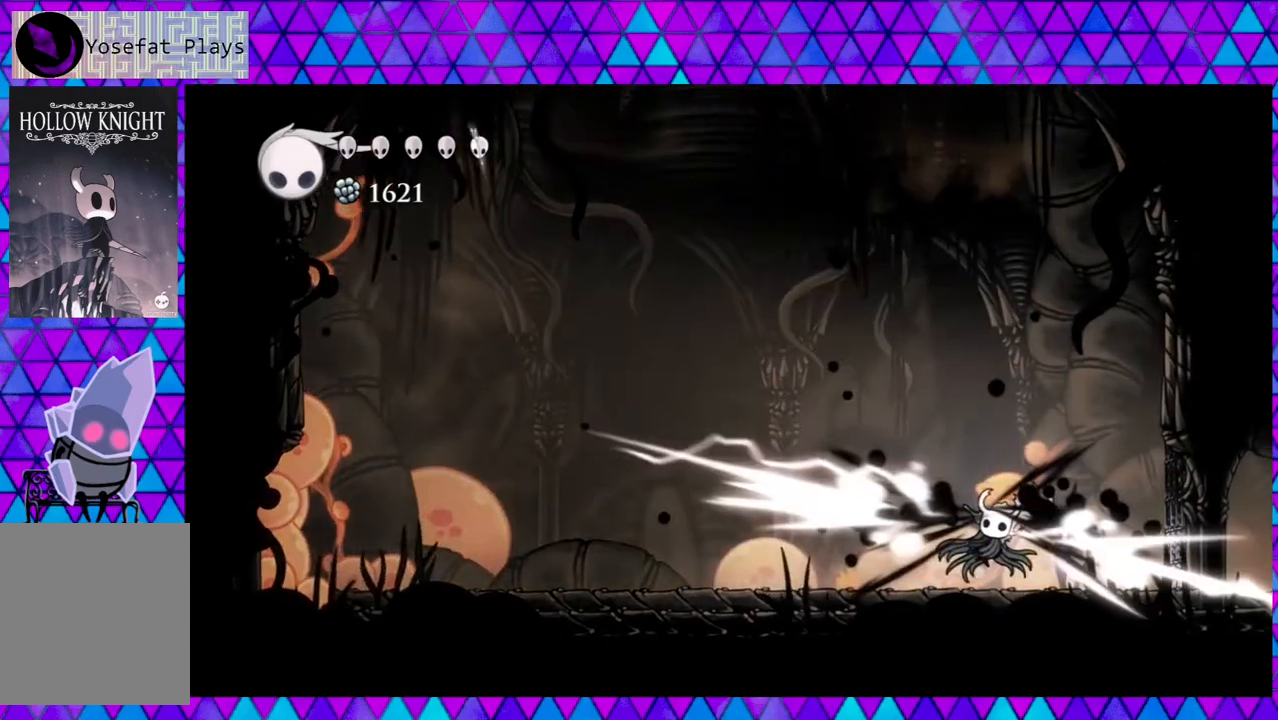
{"buttons": ["Y", "DPAD_LEFT"], "left_stick": "center", "right_stick": "center", "events": [[400, "Y", "down"]]}